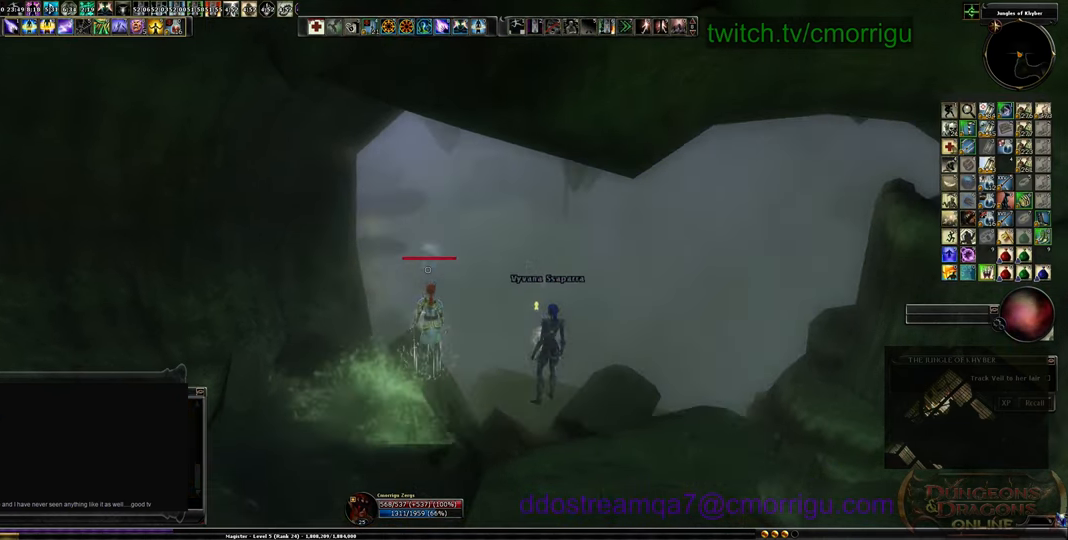
Gameplay with keyboard; each line is a JSON object with the keys held at the frame after it. "events" lists presses ("down") and releases ("up") of ".", "/", "0", "1", "2", "3", "4", "5", "6", "7", "8", "9", "a", "b", "backslash", "backspace", "c", "caps_lock", "comma", "ctrl_l", "ctrl_r", "d", "e", "equals", "escape", "f", "f1", "f10", "f11", "f12", "f2", "f3", "f4", "f5", "f6", "f7", "f8", "f9", "g", "h", "i", "j", "k", "l", "lbracket", "m", "minus", "n", "o", "p", "q", "quote", "r", "rbracket", "return", "s", "semicolon", "shift_l", "shift_r", "space", "t", "tab", "tilde", "u", "v", "w", "x", "y" and "z" between this image and that frame as [ms after this image, input, new state], when the widget could be followed in between. No other keys are recorded. Mouse input is not recorded.
{"keys": ["w"], "events": [[333, "w", "down"]]}
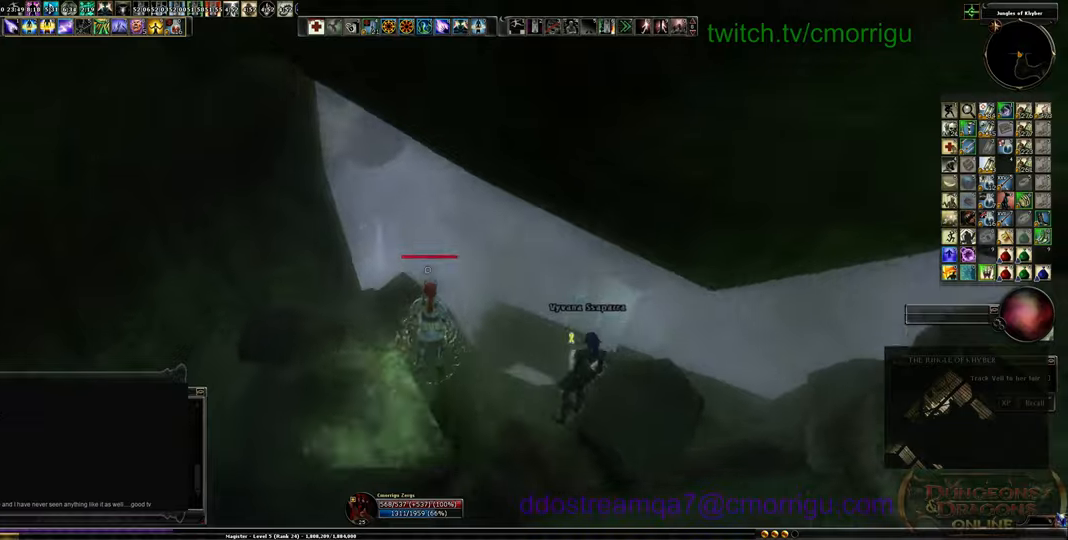
{"keys": ["w"], "events": []}
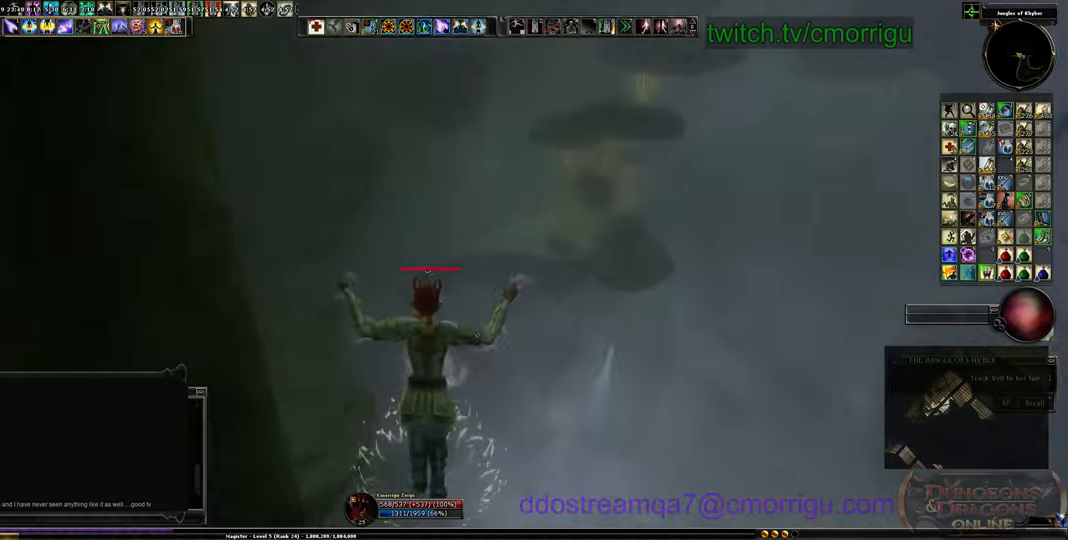
{"keys": ["w"], "events": []}
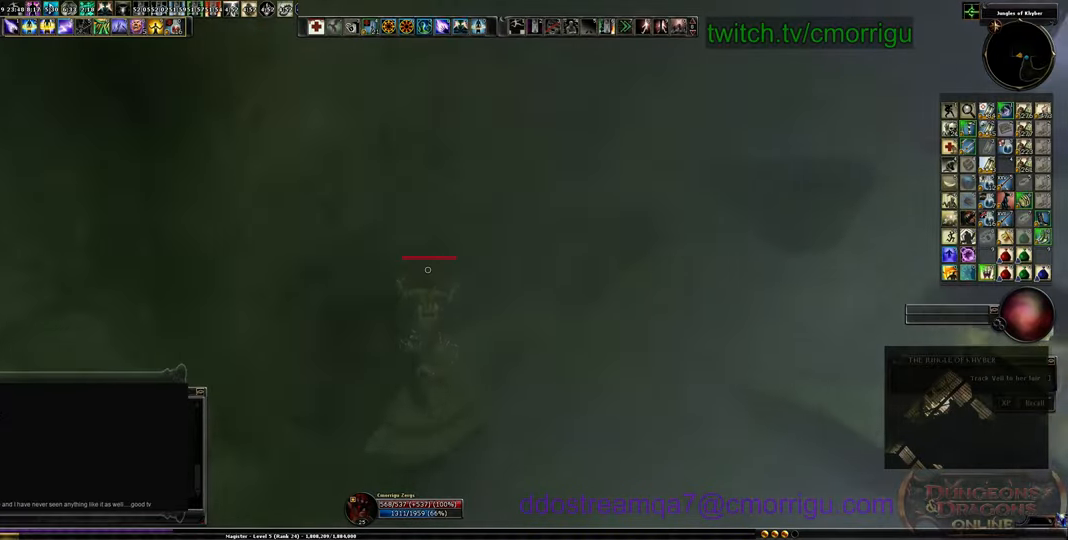
{"keys": [], "events": [[33, "w", "up"]]}
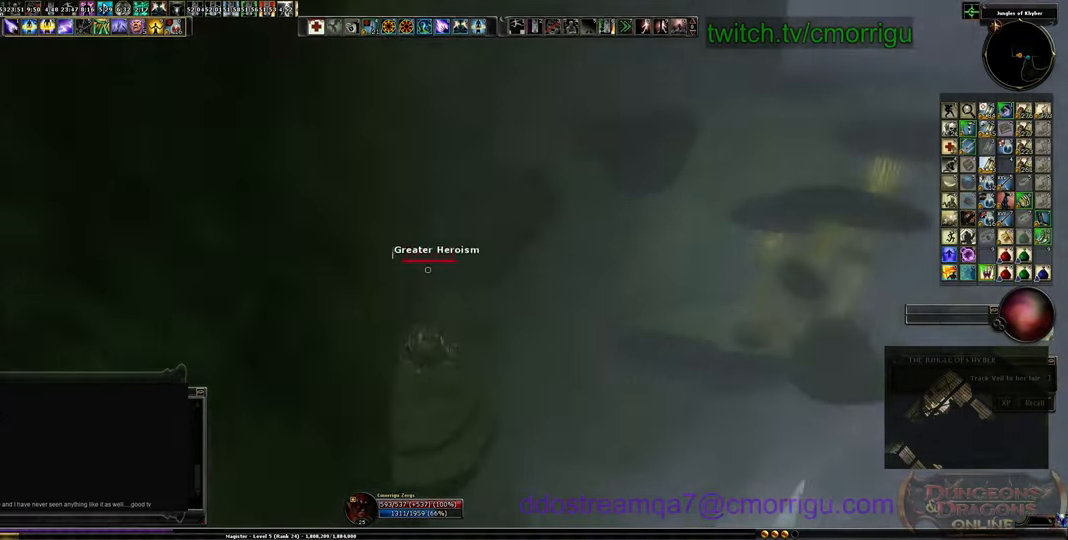
{"keys": ["space", "w"], "events": [[300, "w", "down"], [500, "space", "down"]]}
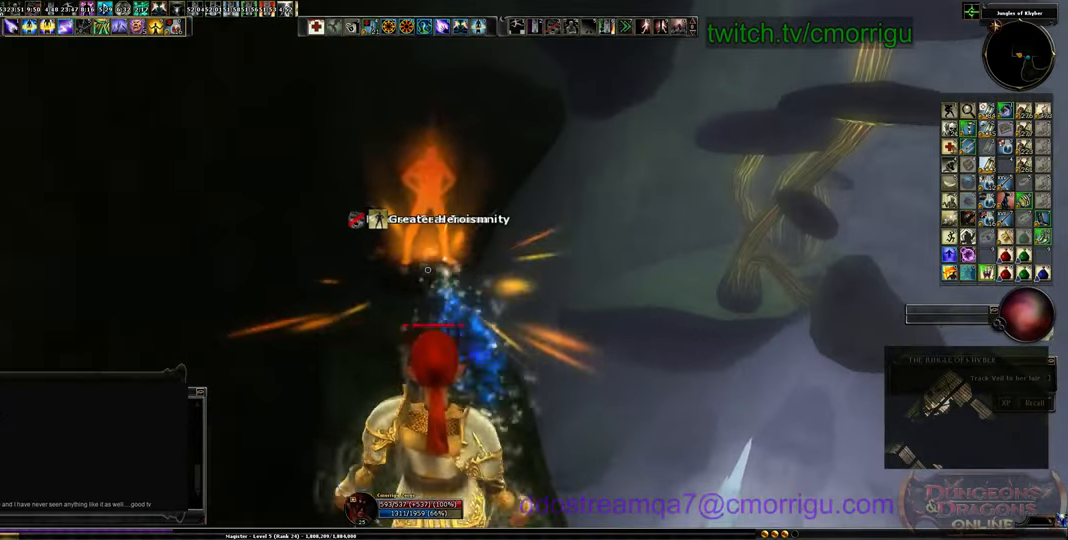
{"keys": ["w"], "events": [[300, "space", "up"]]}
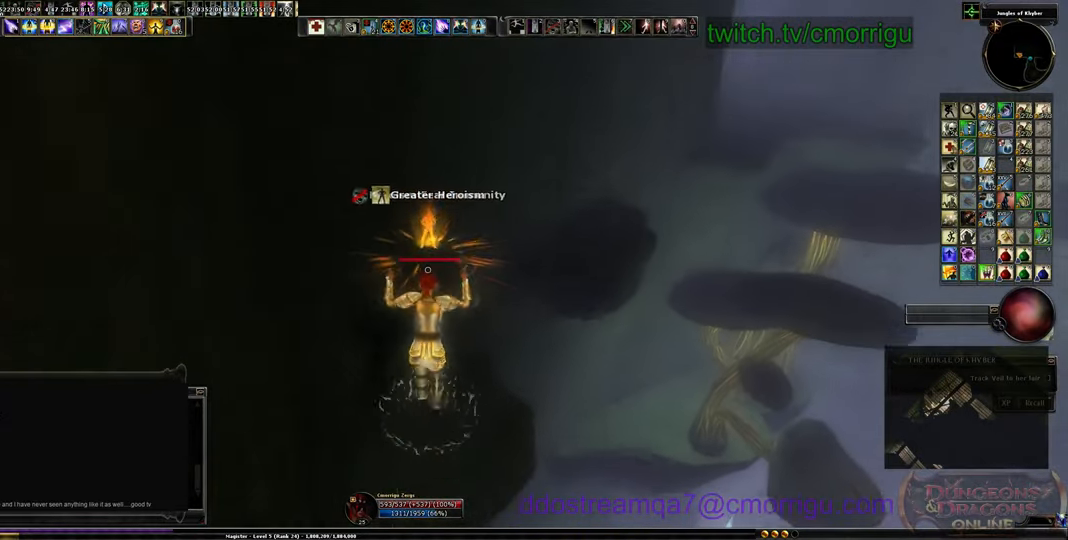
{"keys": [], "events": [[67, "w", "up"]]}
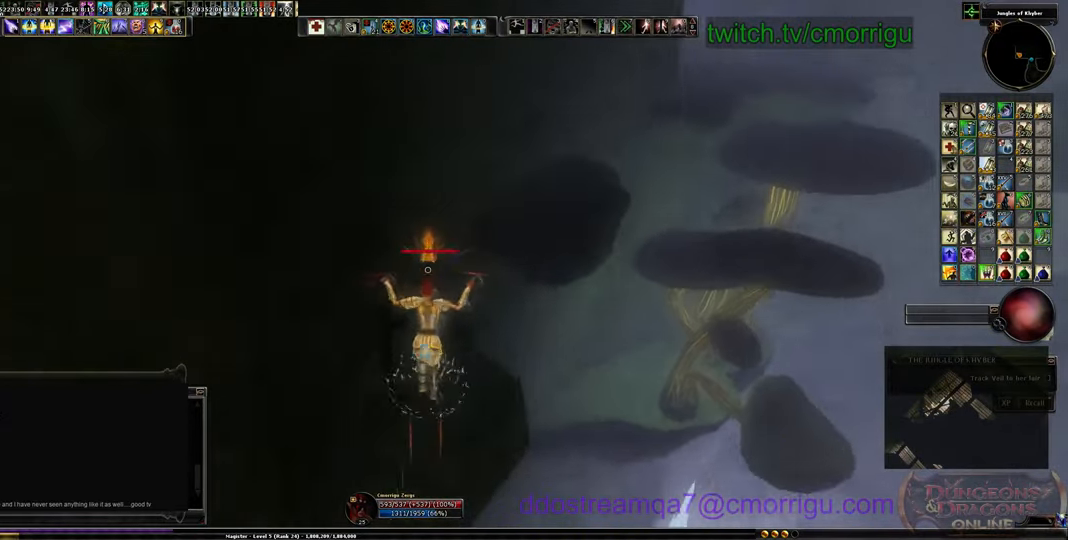
{"keys": [], "events": []}
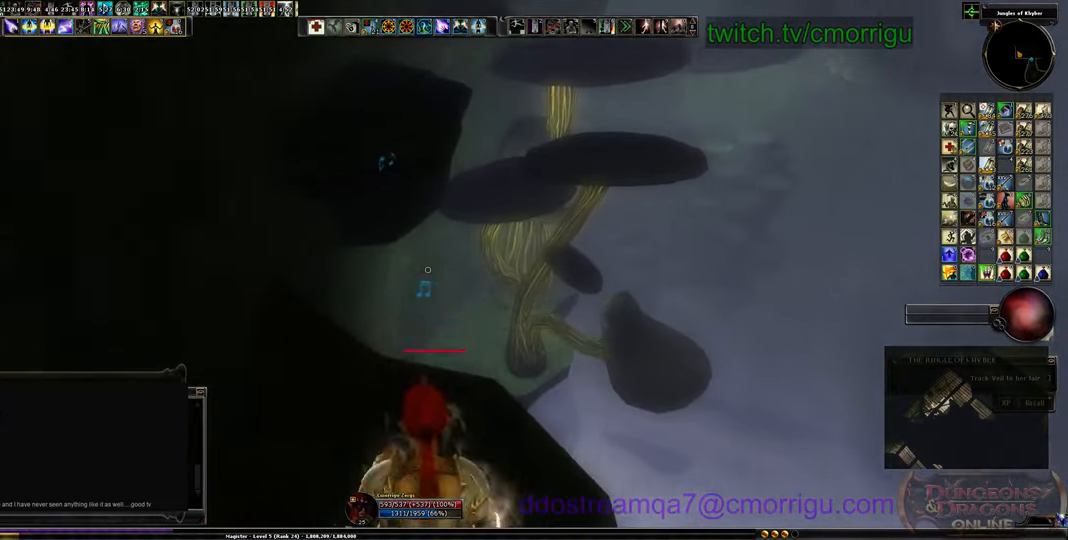
{"keys": ["space", "w"], "events": [[100, "w", "down"], [300, "space", "down"]]}
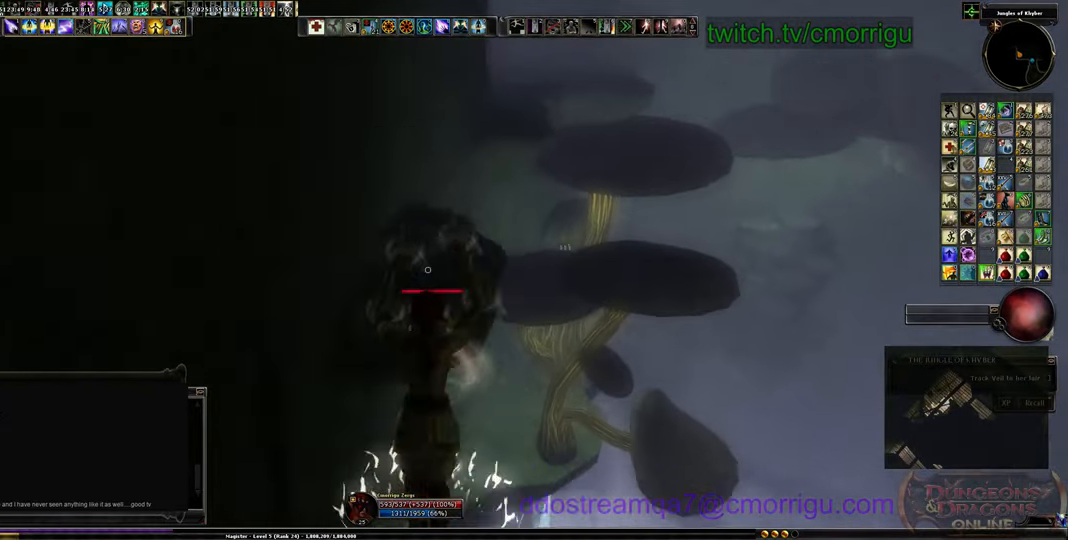
{"keys": [], "events": [[33, "space", "up"], [433, "w", "up"]]}
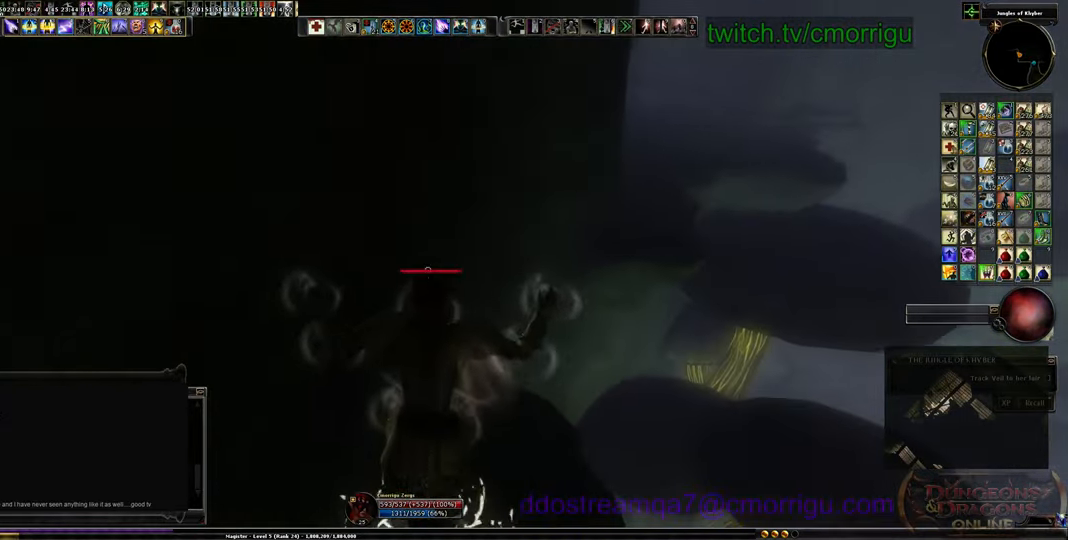
{"keys": [], "events": []}
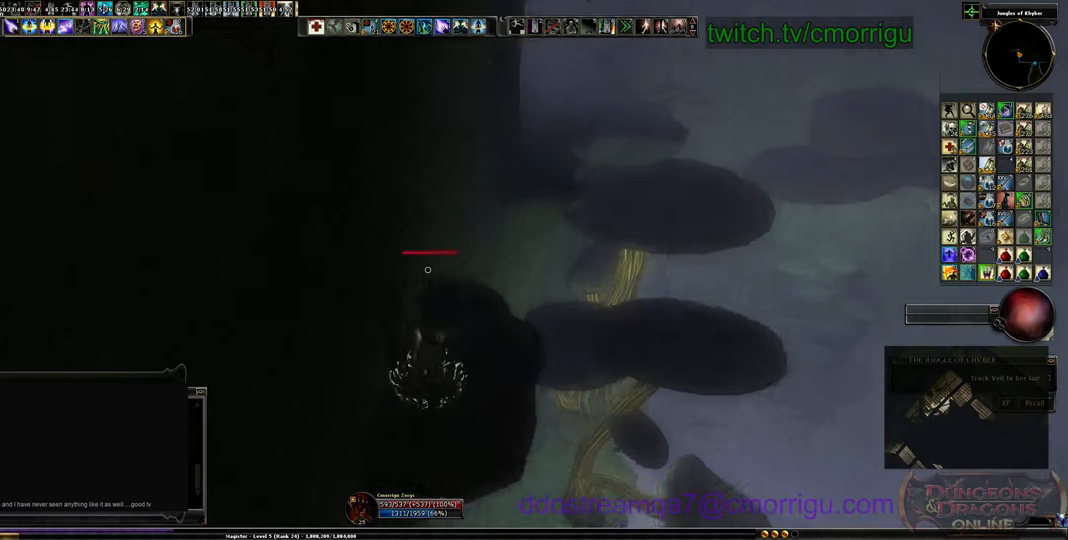
{"keys": [], "events": []}
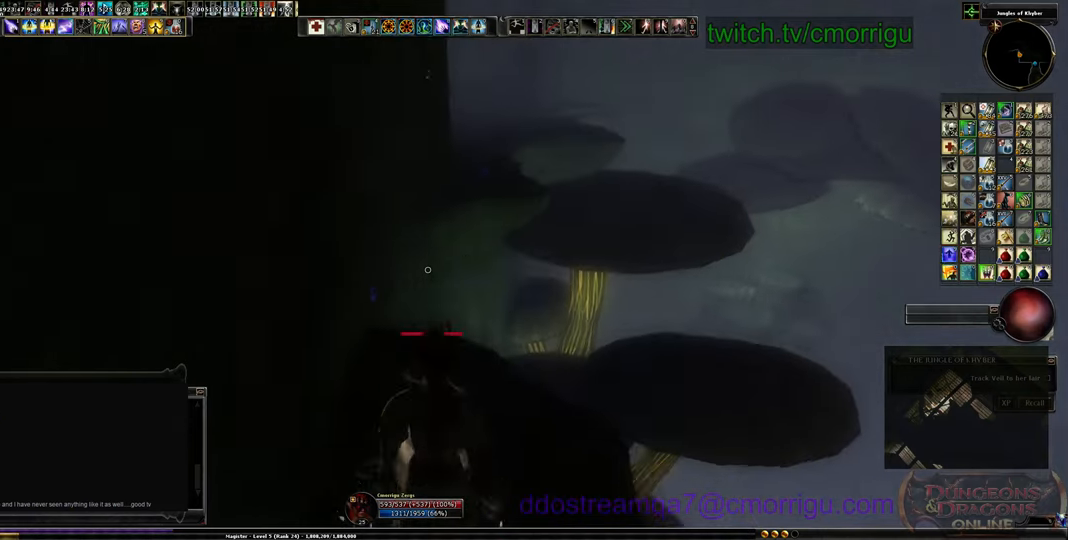
{"keys": ["w"], "events": [[366, "w", "down"]]}
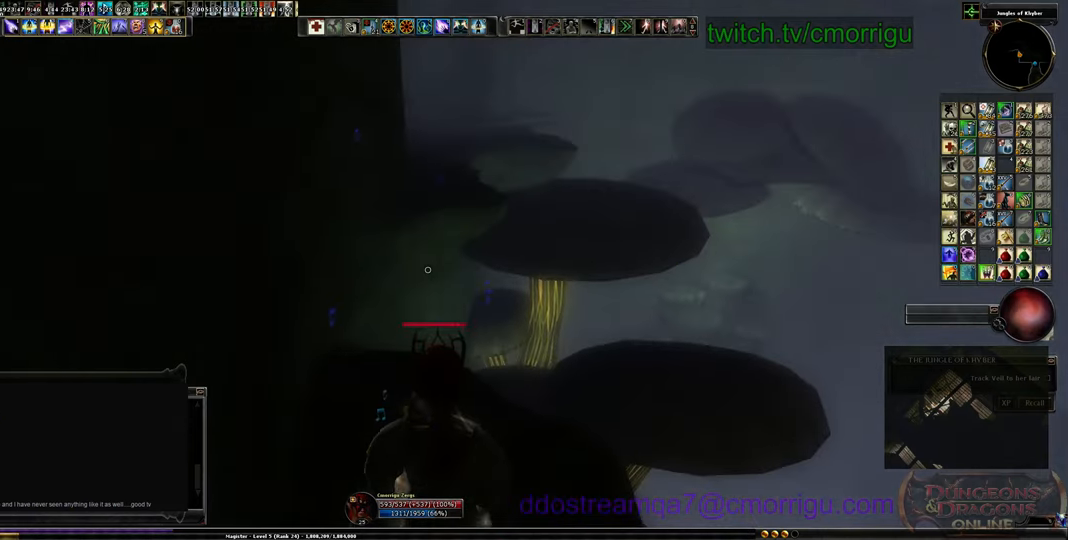
{"keys": ["w"], "events": [[300, "space", "down"], [400, "space", "up"]]}
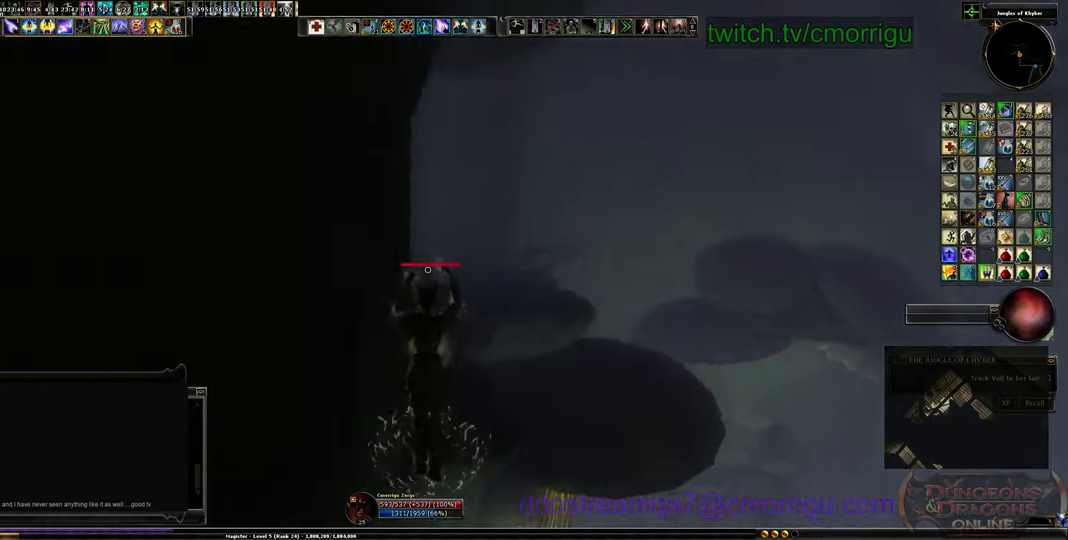
{"keys": ["d", "w"], "events": [[500, "d", "down"]]}
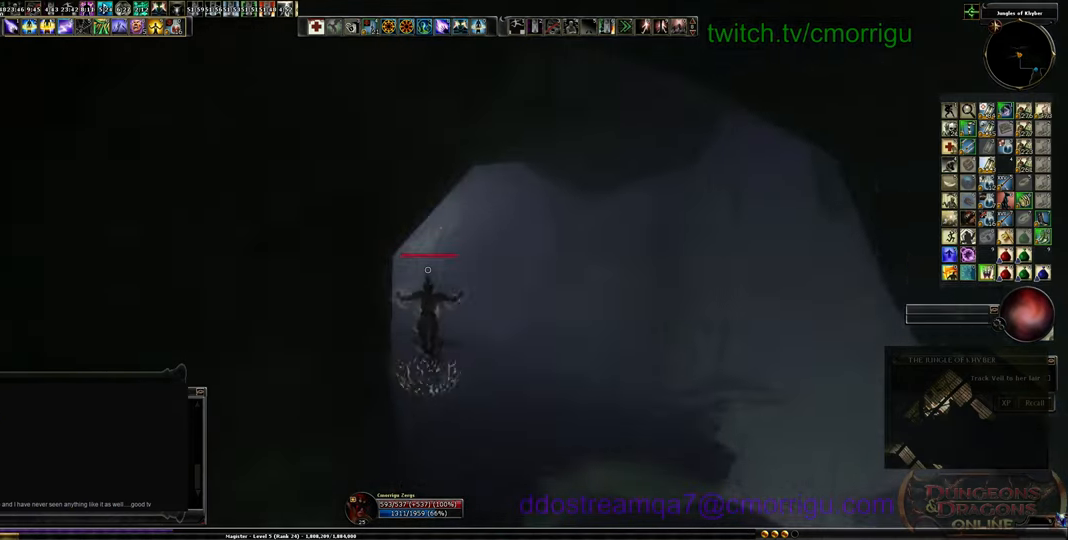
{"keys": [], "events": [[300, "d", "up"], [366, "w", "up"]]}
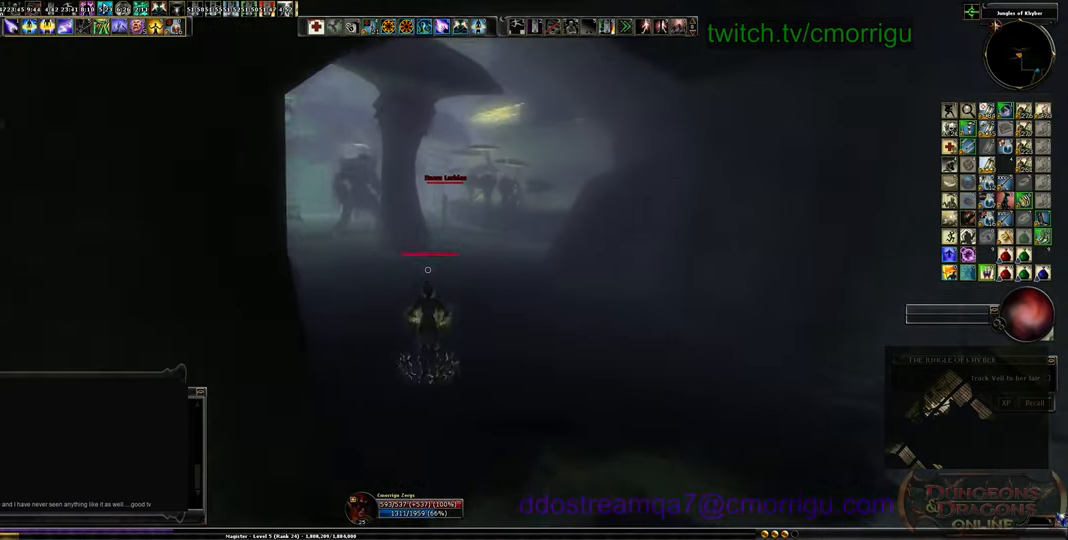
{"keys": [], "events": []}
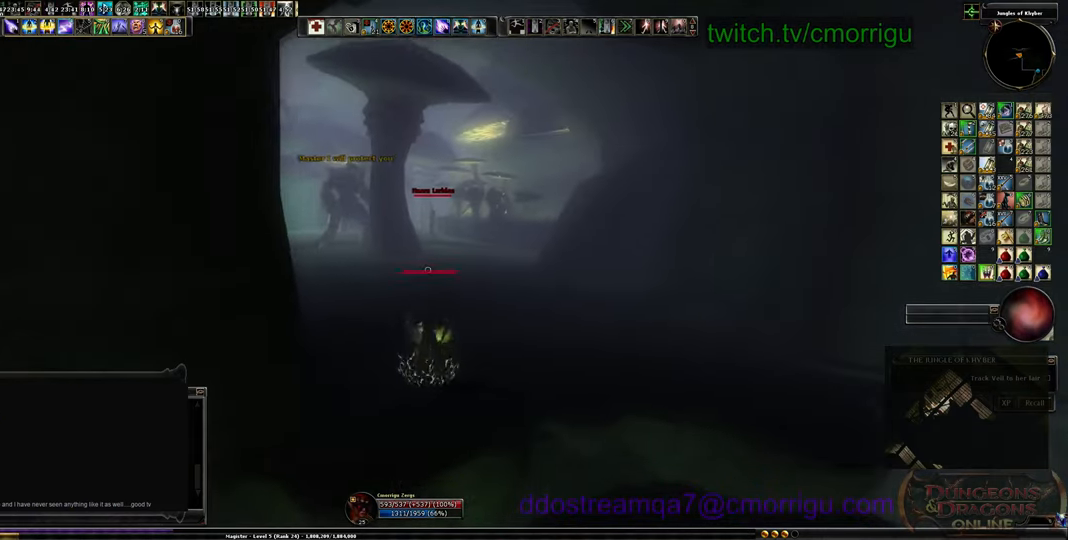
{"keys": [], "events": [[366, "tab", "down"], [466, "tab", "up"]]}
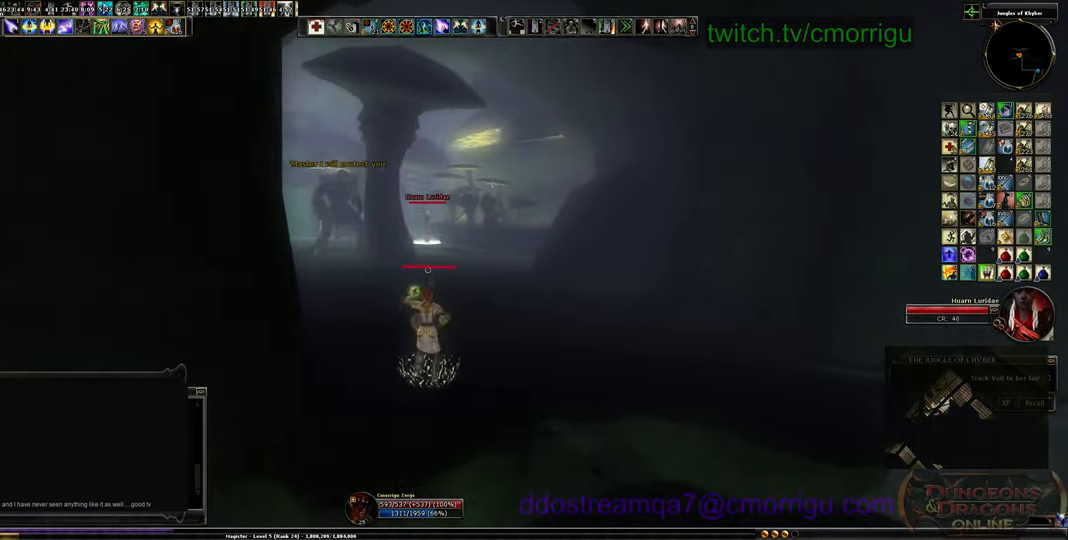
{"keys": ["w"], "events": [[200, "d", "down"], [367, "w", "down"], [467, "d", "up"]]}
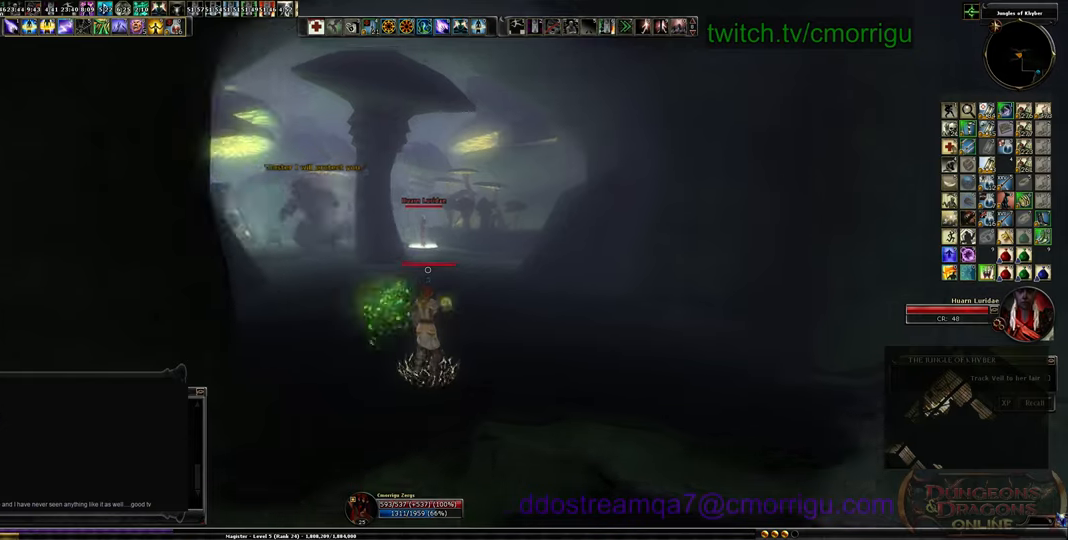
{"keys": ["w"], "events": []}